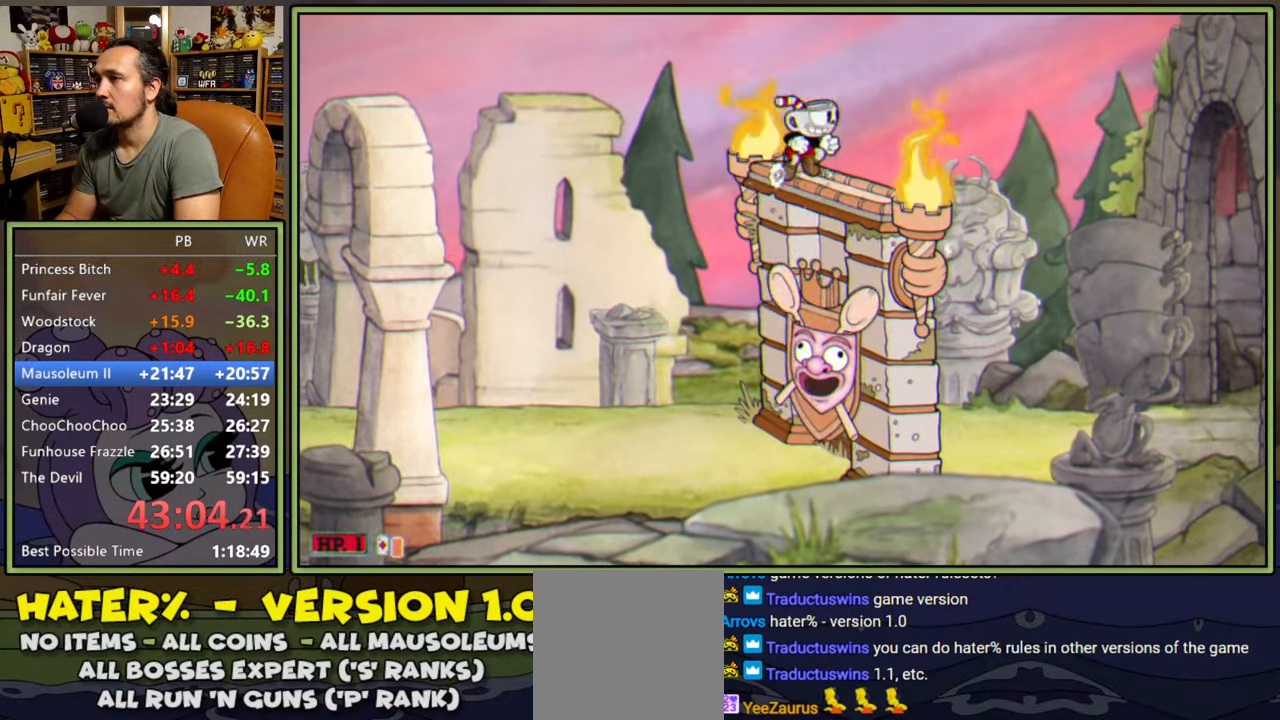
Gameplay with a controller (Xbox layout); each line is a JSON object with the inputs held at the frame after it. "events" lists button and stick changes between this image and that frame as [ms after this image, input, new state], when the widget could be followed in between. Not read: left_stick.
{"buttons": ["DPAD_RIGHT"], "right_stick": "center", "events": [[100, "Y", "up"]]}
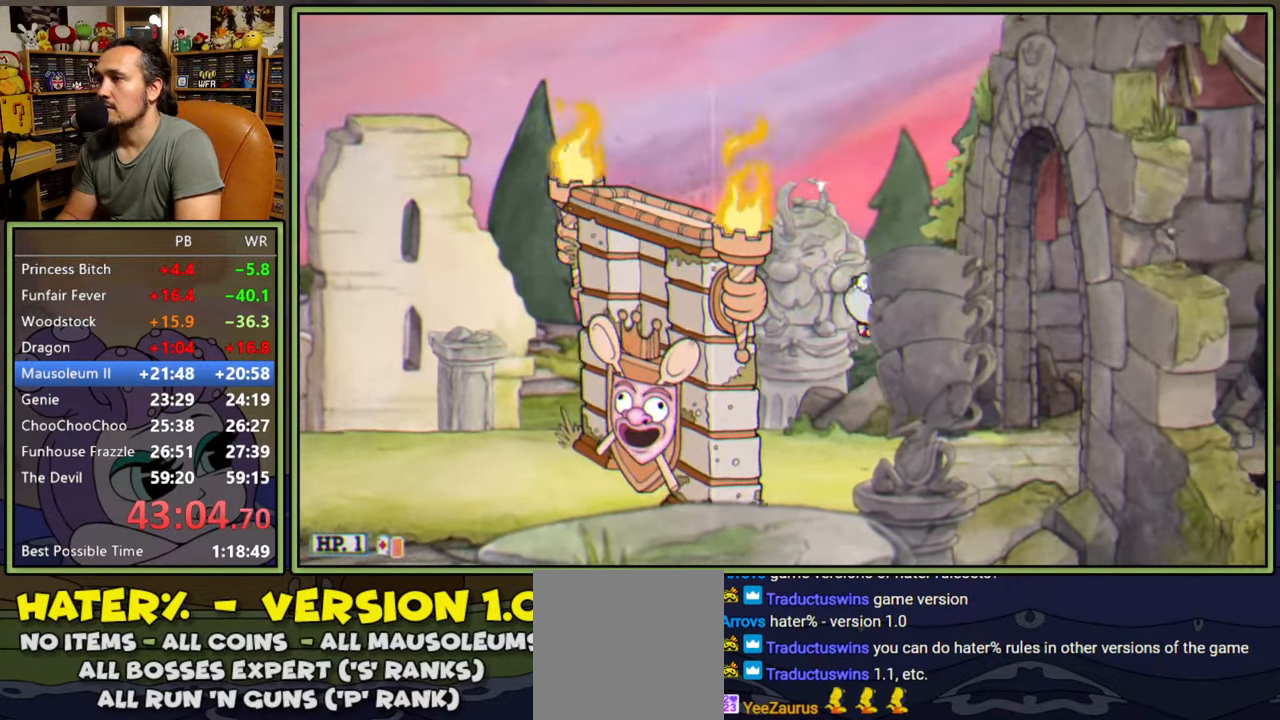
{"buttons": [], "right_stick": "center", "events": [[167, "Y", "down"], [250, "DPAD_RIGHT", "up"], [417, "Y", "up"]]}
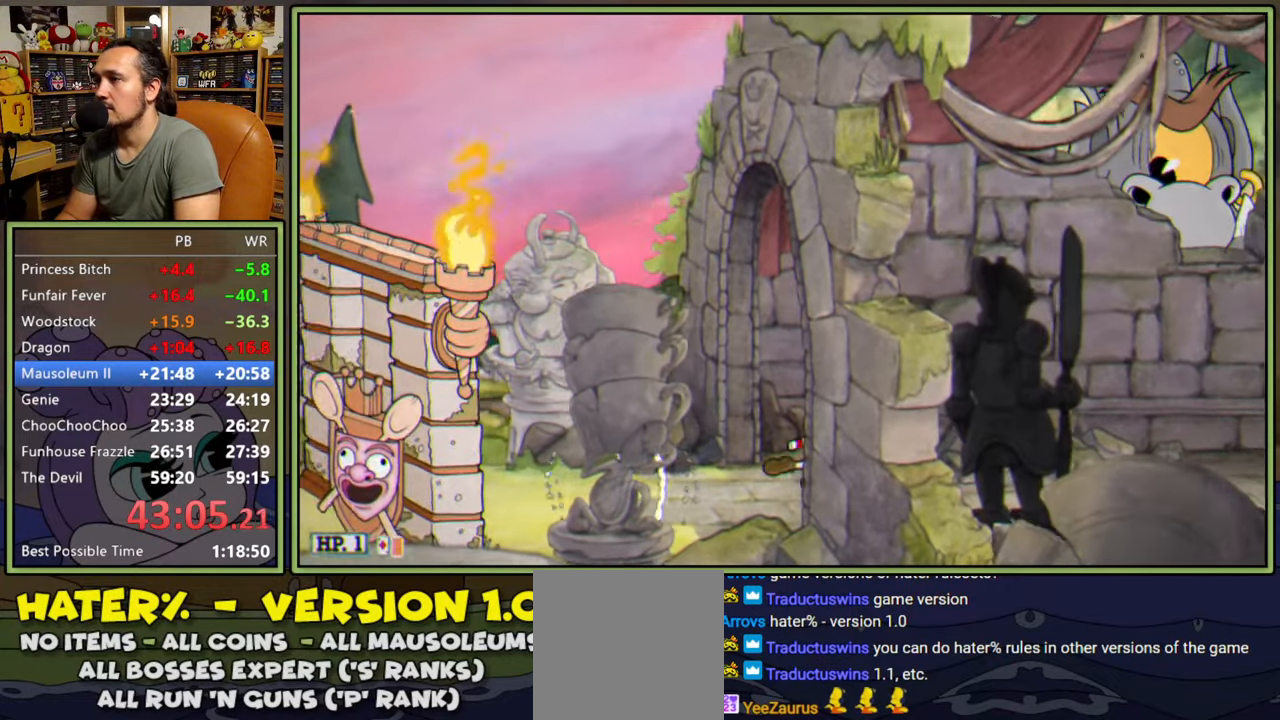
{"buttons": [], "right_stick": "center", "events": [[33, "A", "down"], [67, "Y", "down"], [233, "A", "up"], [283, "Y", "up"]]}
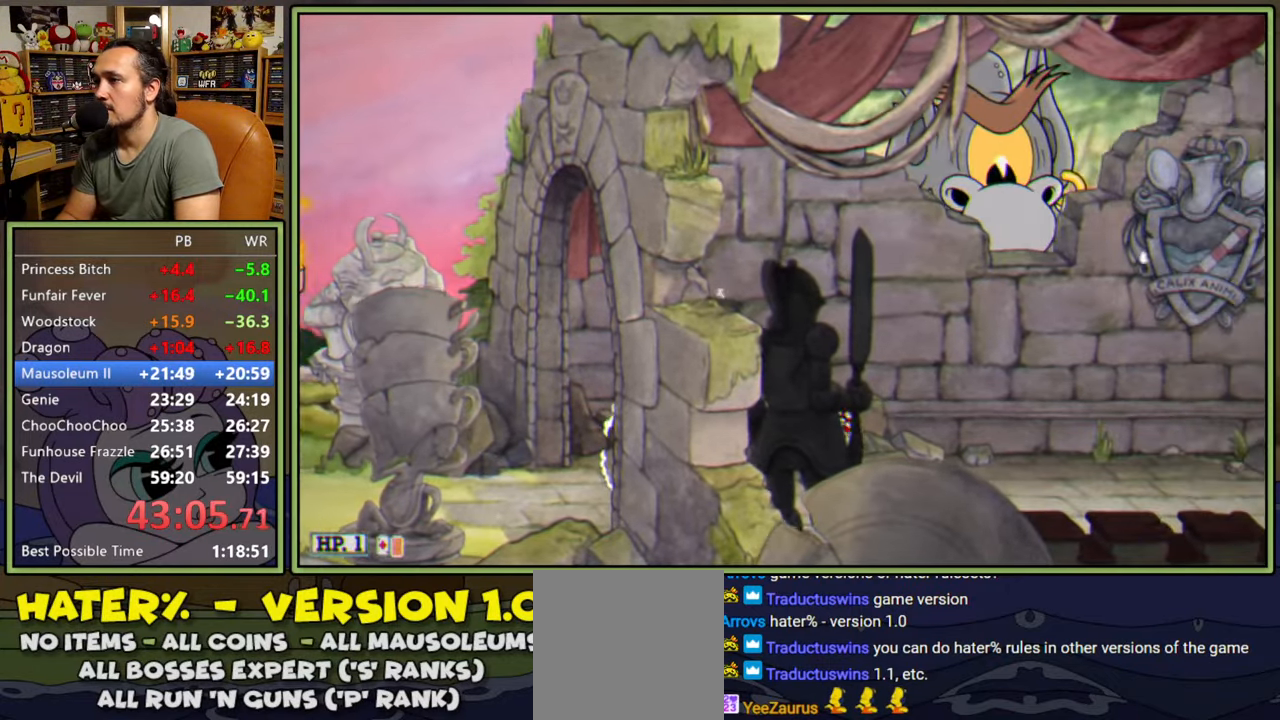
{"buttons": ["A", "Y"], "right_stick": "center", "events": [[50, "Y", "down"], [283, "Y", "up"], [383, "A", "down"], [400, "Y", "down"]]}
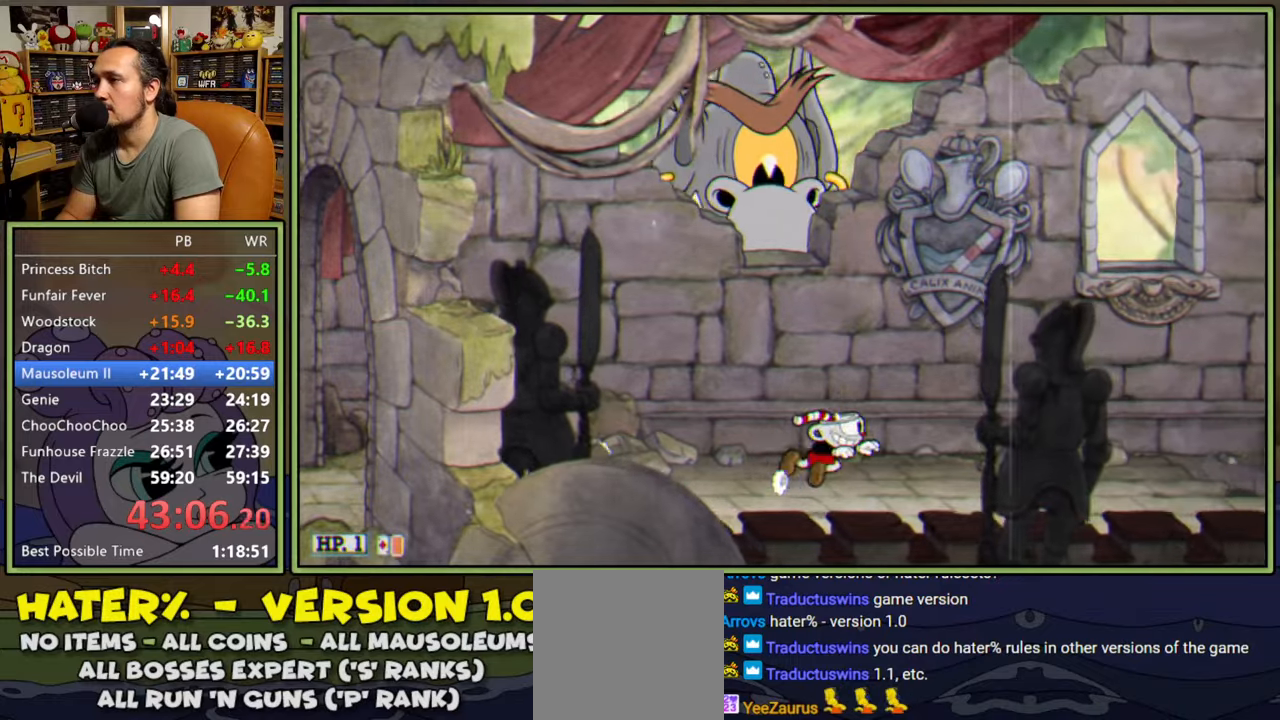
{"buttons": ["Y"], "right_stick": "center", "events": [[50, "A", "up"], [100, "Y", "up"], [333, "Y", "down"]]}
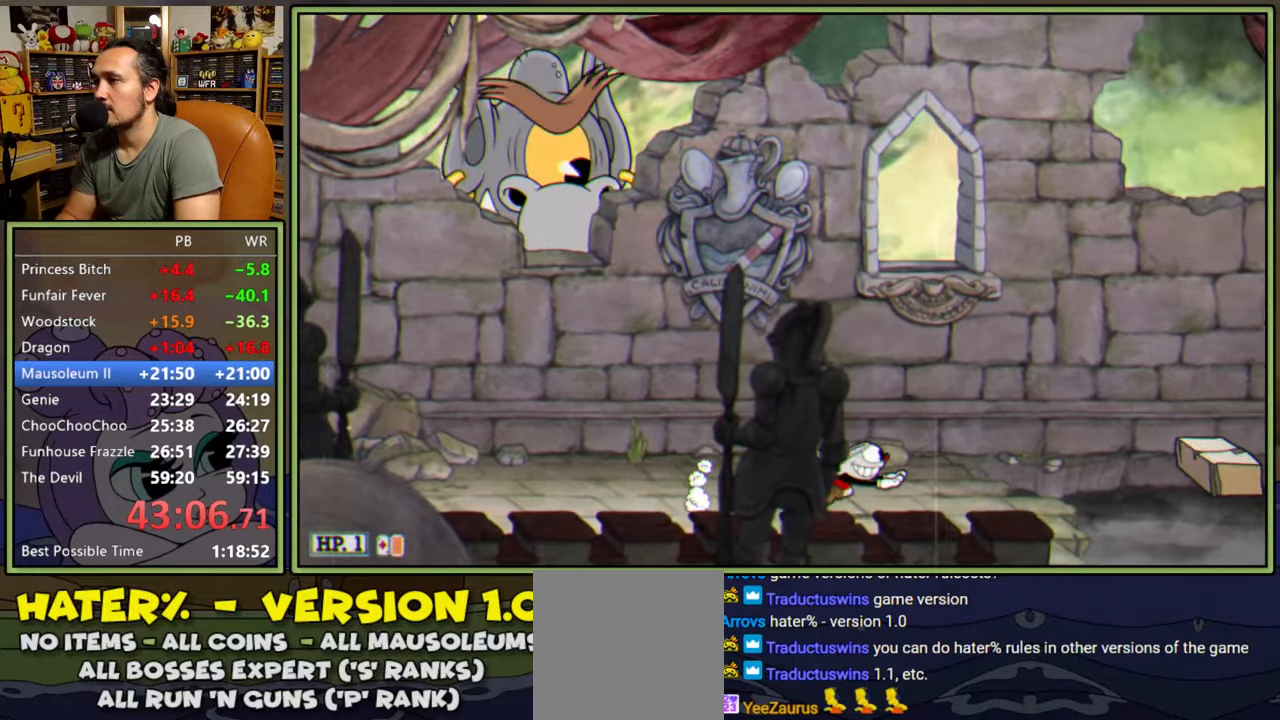
{"buttons": ["DPAD_RIGHT"], "right_stick": "center", "events": [[67, "Y", "up"], [100, "DPAD_RIGHT", "down"], [200, "A", "down"], [317, "Y", "down"], [350, "A", "up"], [467, "Y", "up"]]}
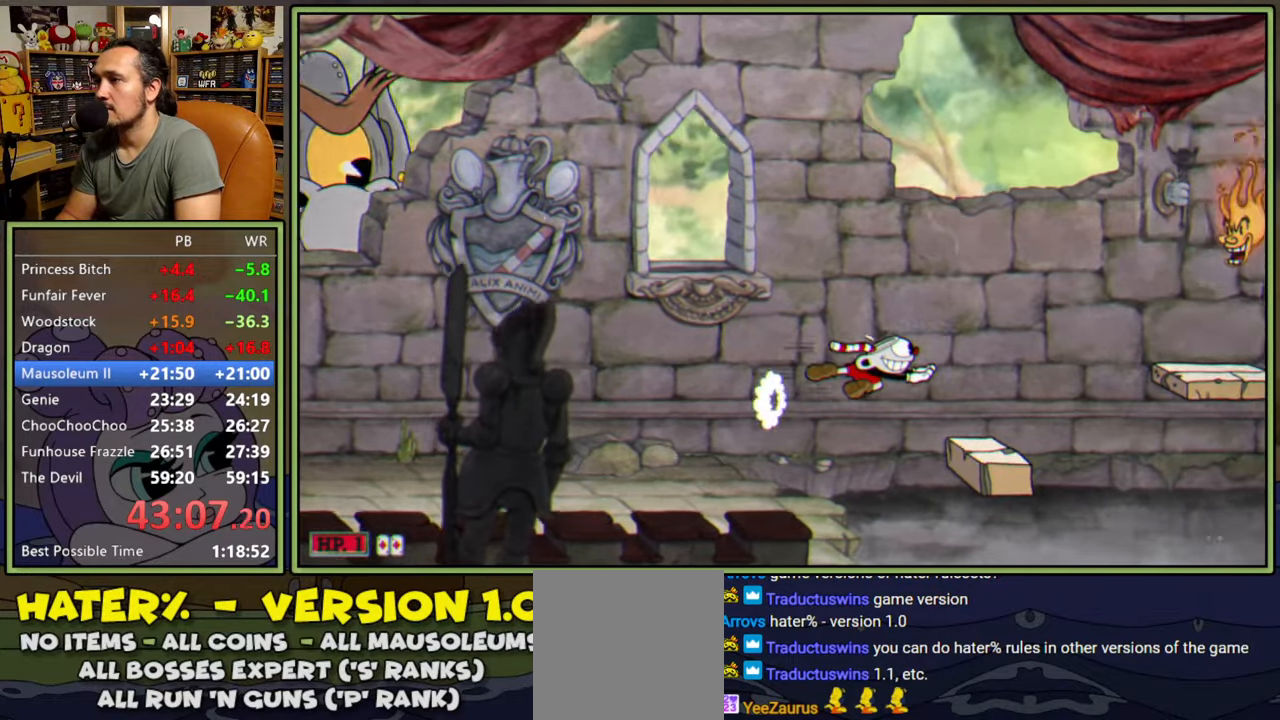
{"buttons": ["DPAD_RIGHT"], "right_stick": "center", "events": [[150, "DPAD_RIGHT", "up"], [267, "A", "down"], [267, "DPAD_RIGHT", "down"], [367, "Y", "down"], [467, "A", "up"], [500, "Y", "up"]]}
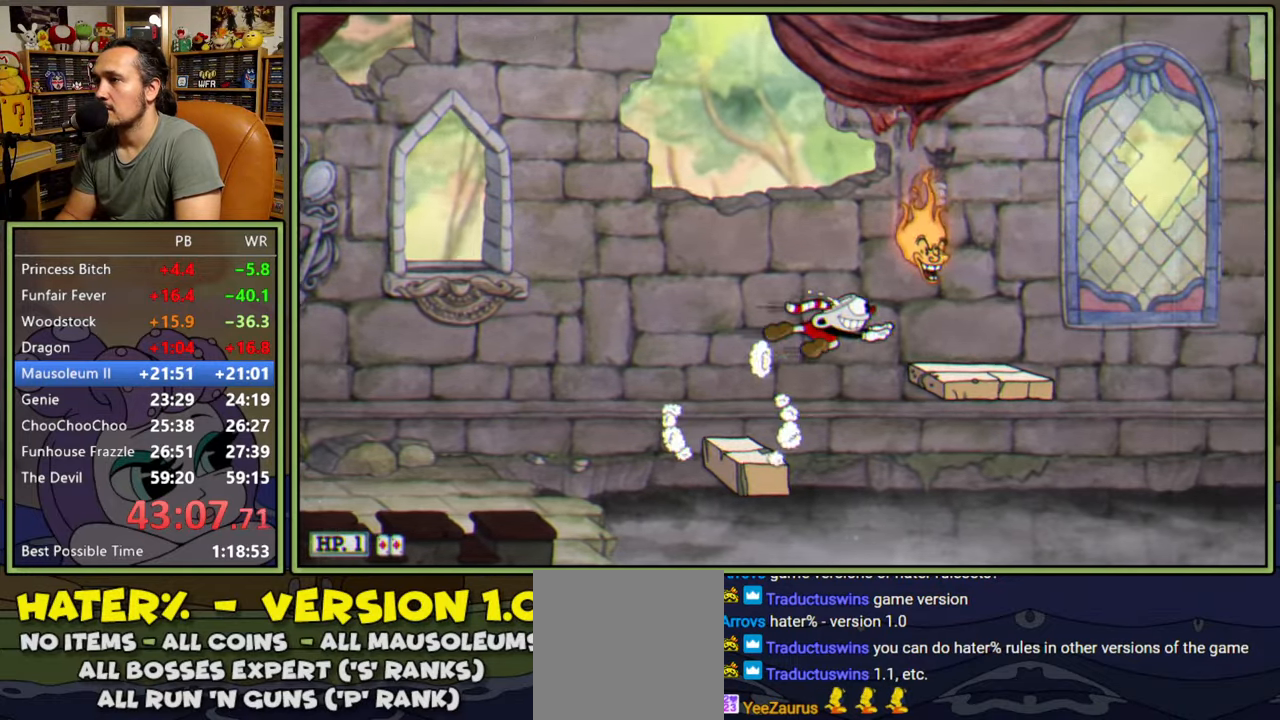
{"buttons": ["A", "DPAD_RIGHT"], "right_stick": "center", "events": [[383, "A", "down"]]}
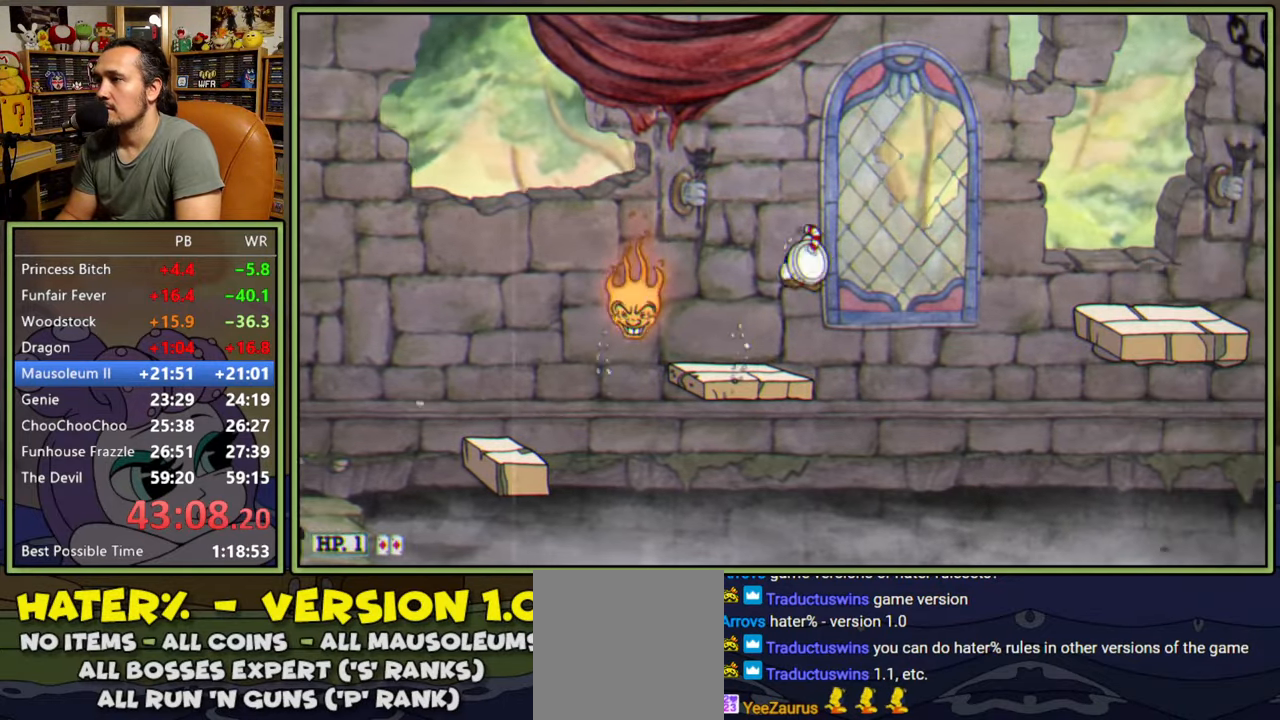
{"buttons": ["DPAD_RIGHT"], "right_stick": "center", "events": [[117, "A", "up"], [150, "Y", "down"], [300, "Y", "up"]]}
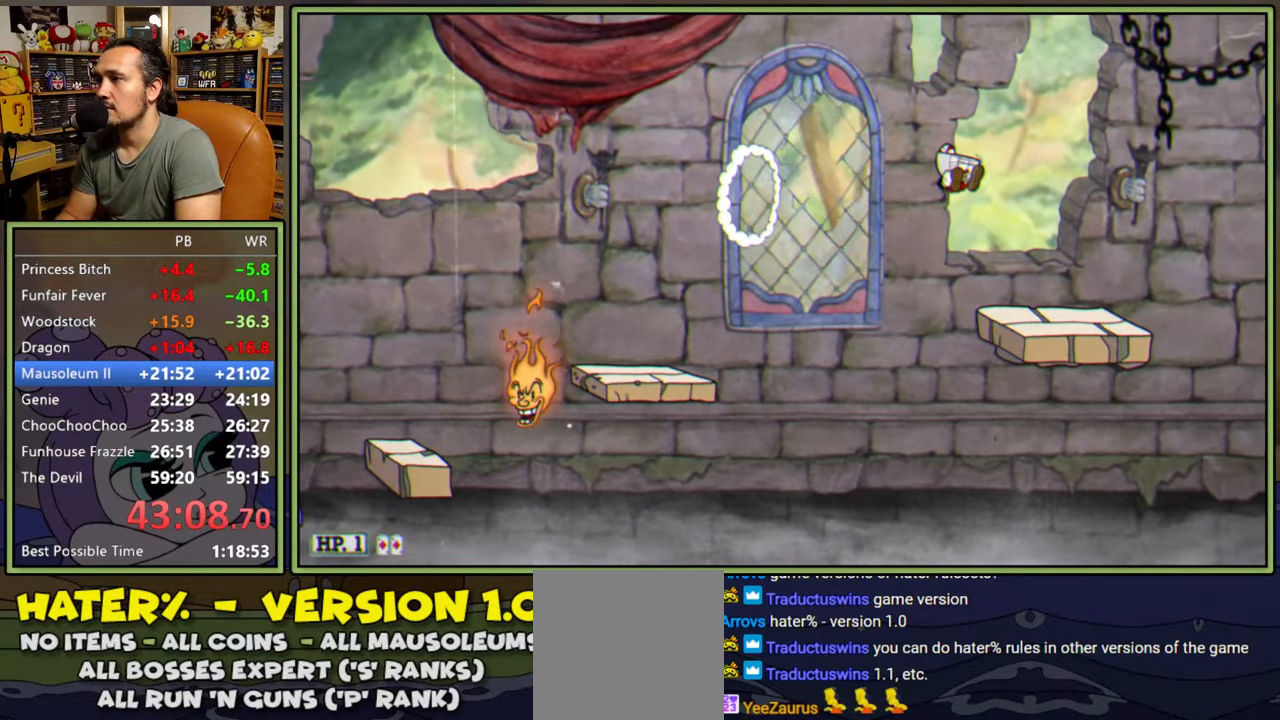
{"buttons": [], "right_stick": "center", "events": [[500, "DPAD_RIGHT", "up"]]}
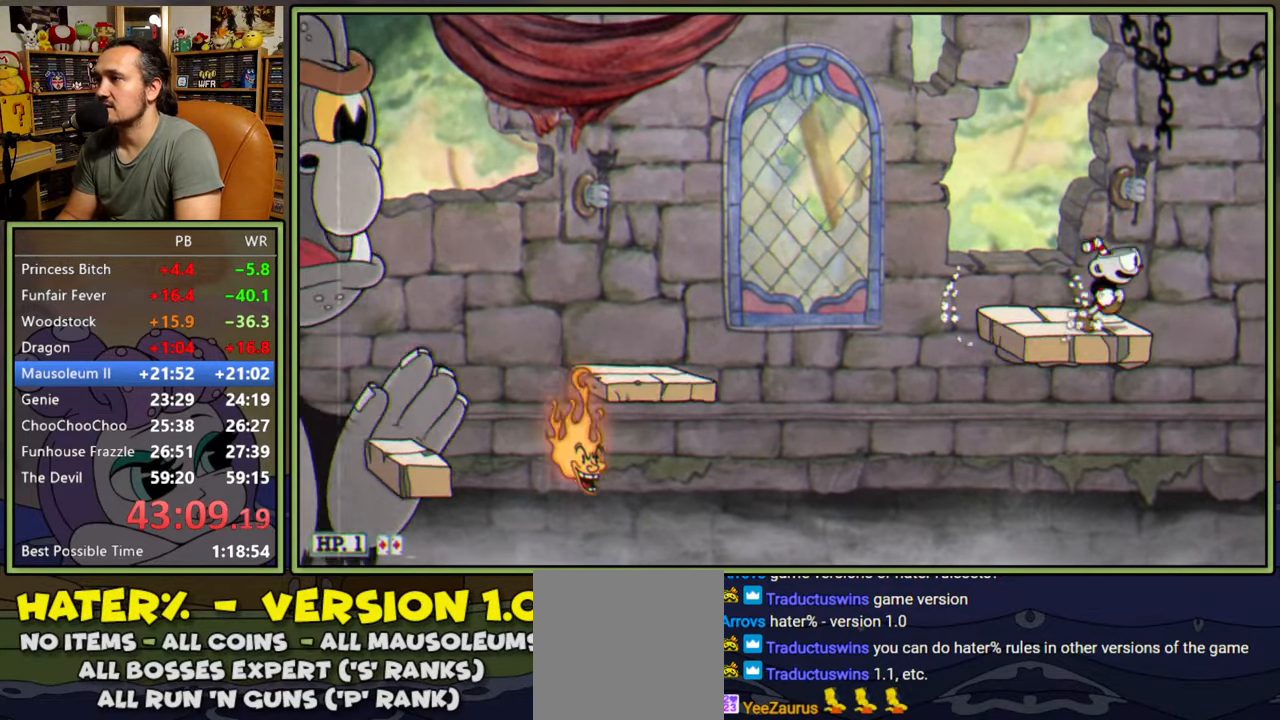
{"buttons": ["DPAD_RIGHT"], "right_stick": "center", "events": [[483, "DPAD_RIGHT", "down"]]}
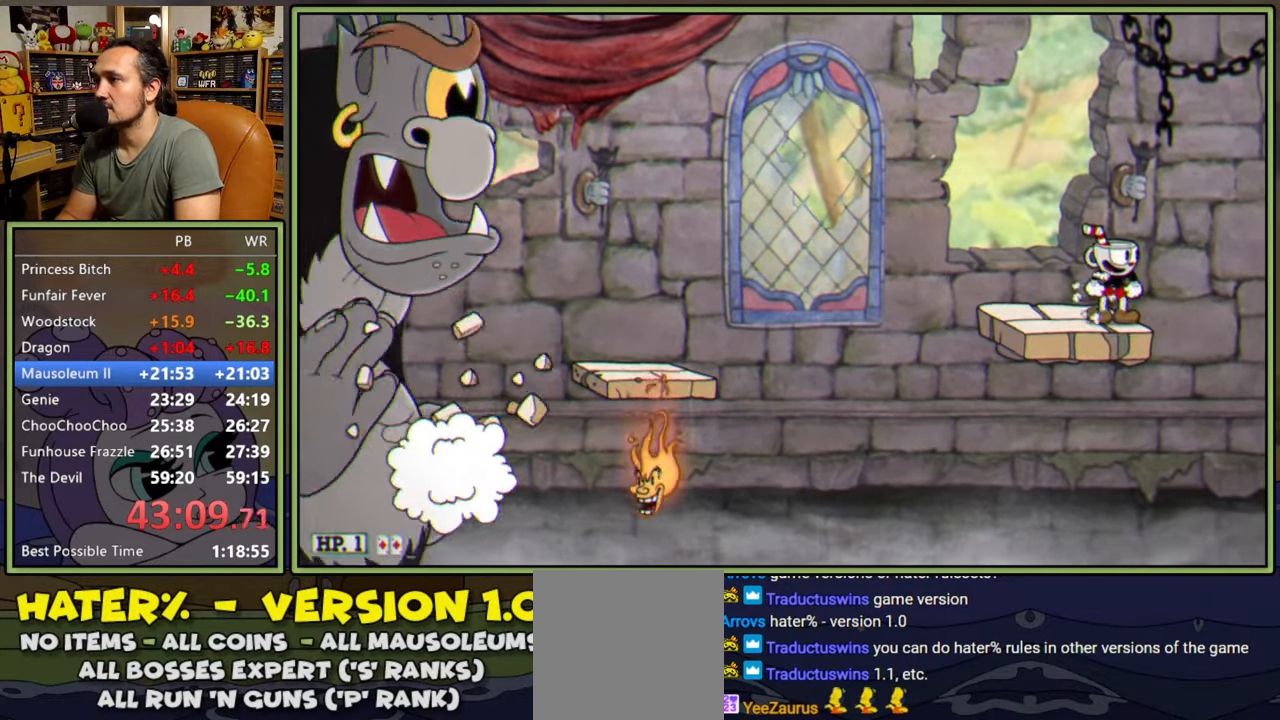
{"buttons": ["DPAD_RIGHT"], "right_stick": "center", "events": [[83, "A", "down"], [367, "A", "up"]]}
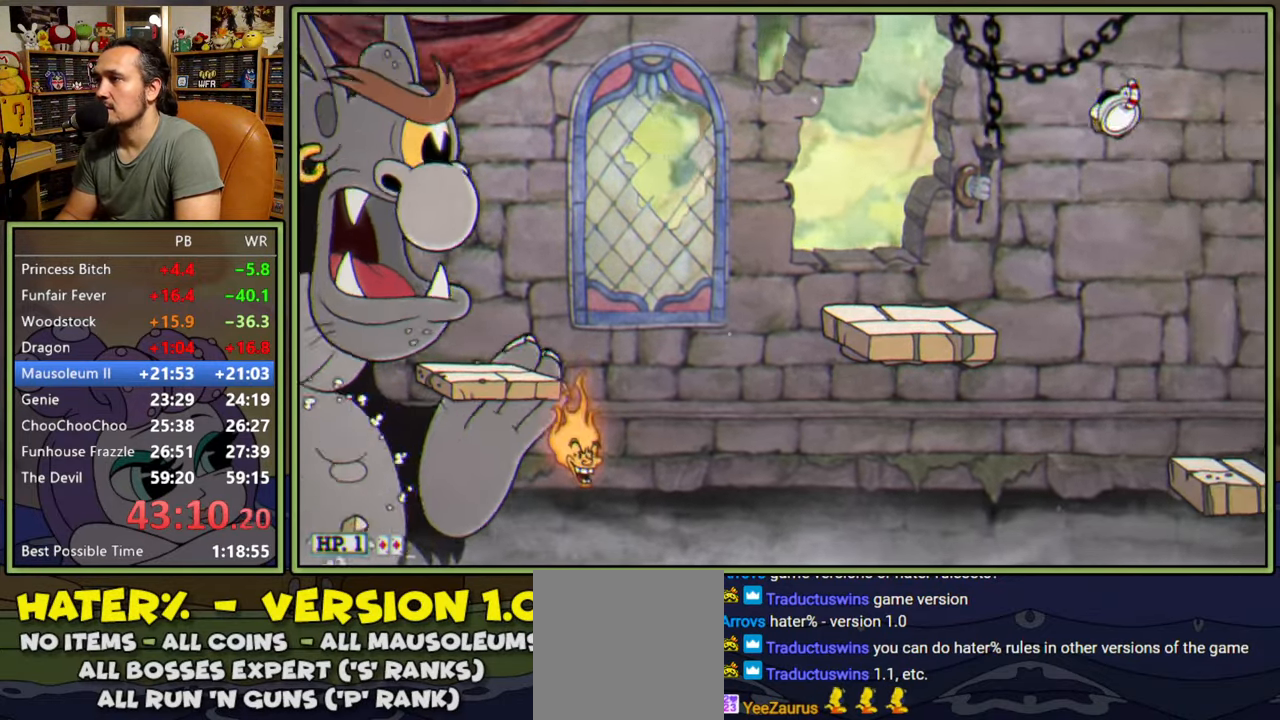
{"buttons": ["DPAD_RIGHT"], "right_stick": "center", "events": [[183, "Y", "down"], [433, "Y", "up"]]}
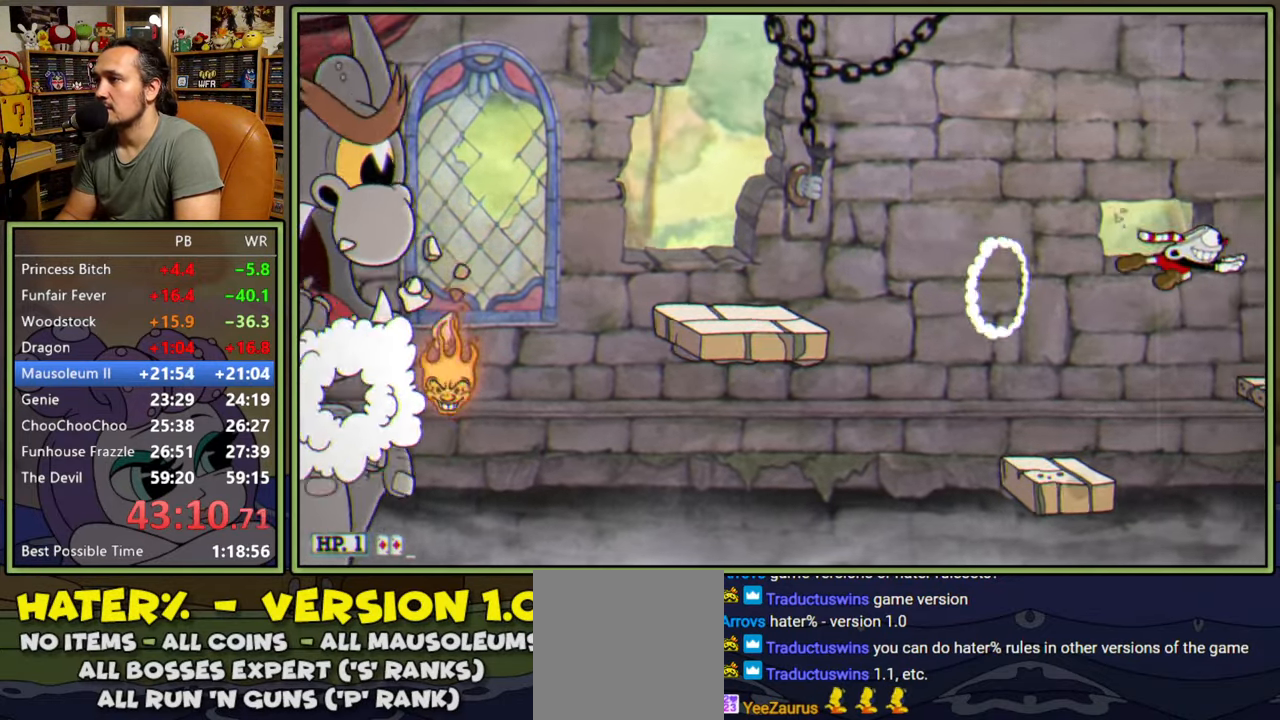
{"buttons": ["A", "DPAD_RIGHT"], "right_stick": "center", "events": [[383, "A", "down"]]}
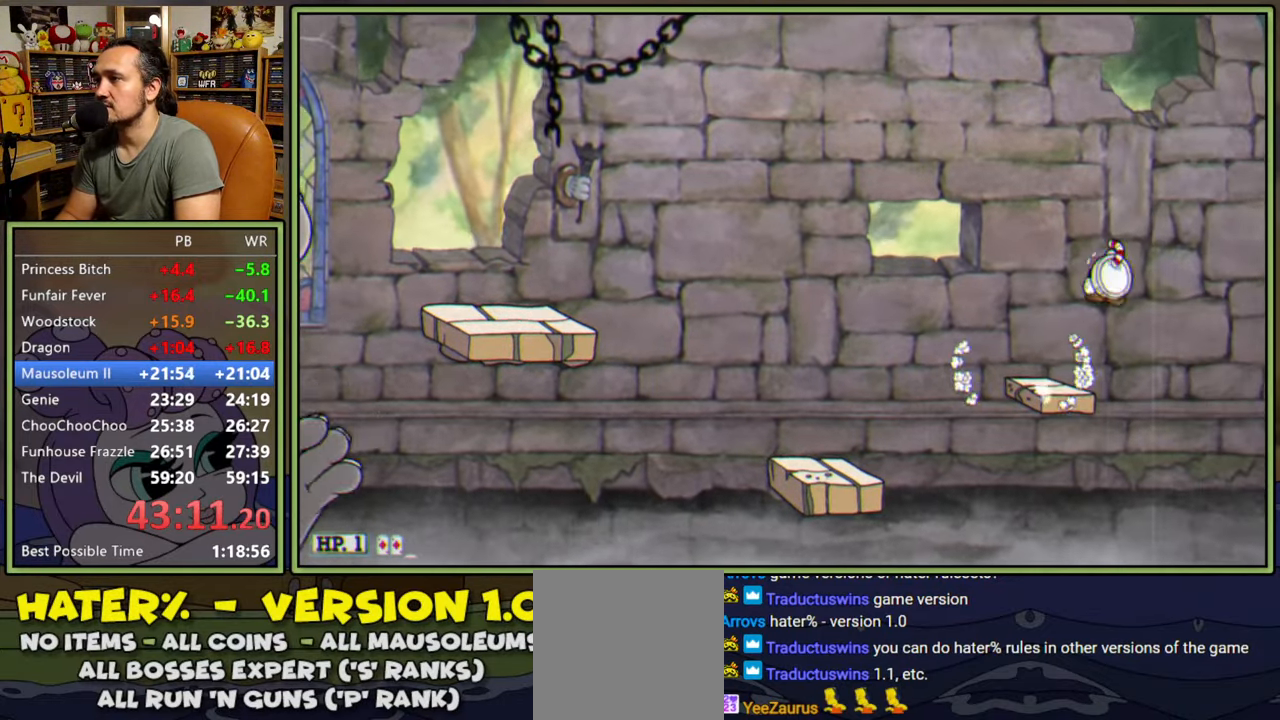
{"buttons": ["DPAD_RIGHT"], "right_stick": "center", "events": [[167, "A", "up"], [267, "Y", "down"], [483, "Y", "up"]]}
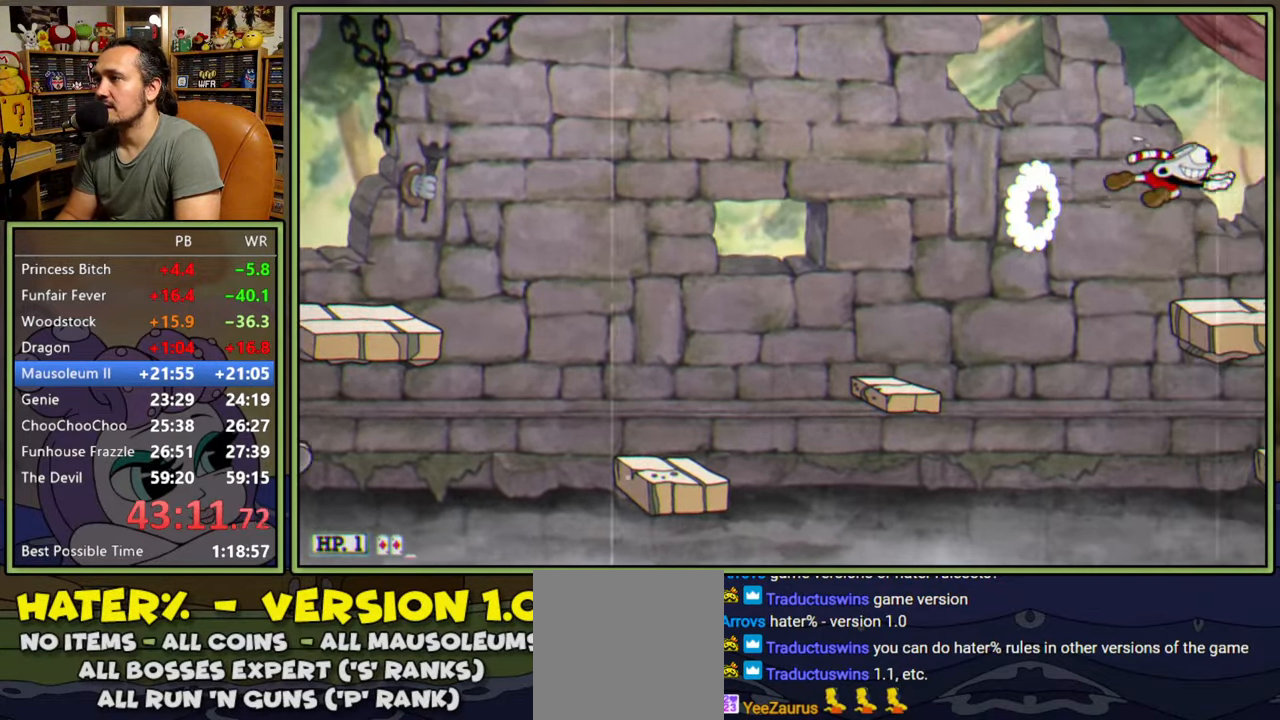
{"buttons": ["A", "DPAD_RIGHT"], "right_stick": "center", "events": [[367, "A", "down"]]}
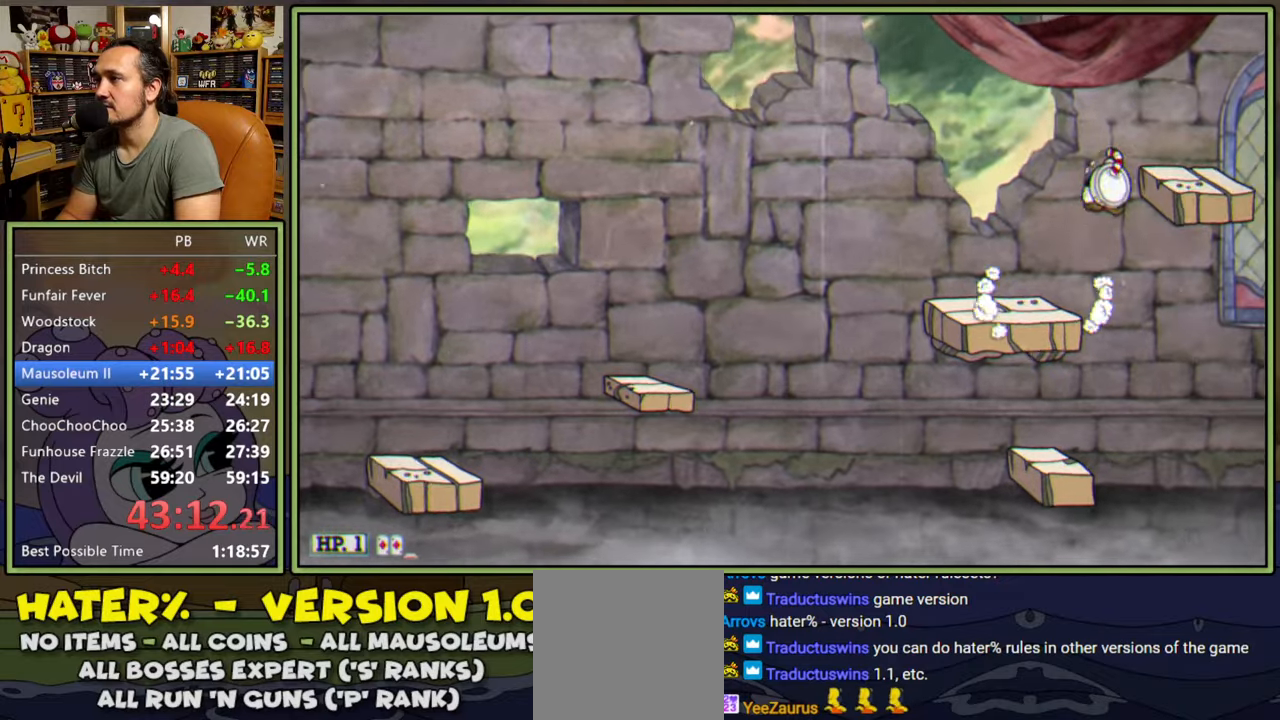
{"buttons": ["Y", "DPAD_RIGHT"], "right_stick": "center", "events": [[183, "A", "up"], [350, "Y", "down"]]}
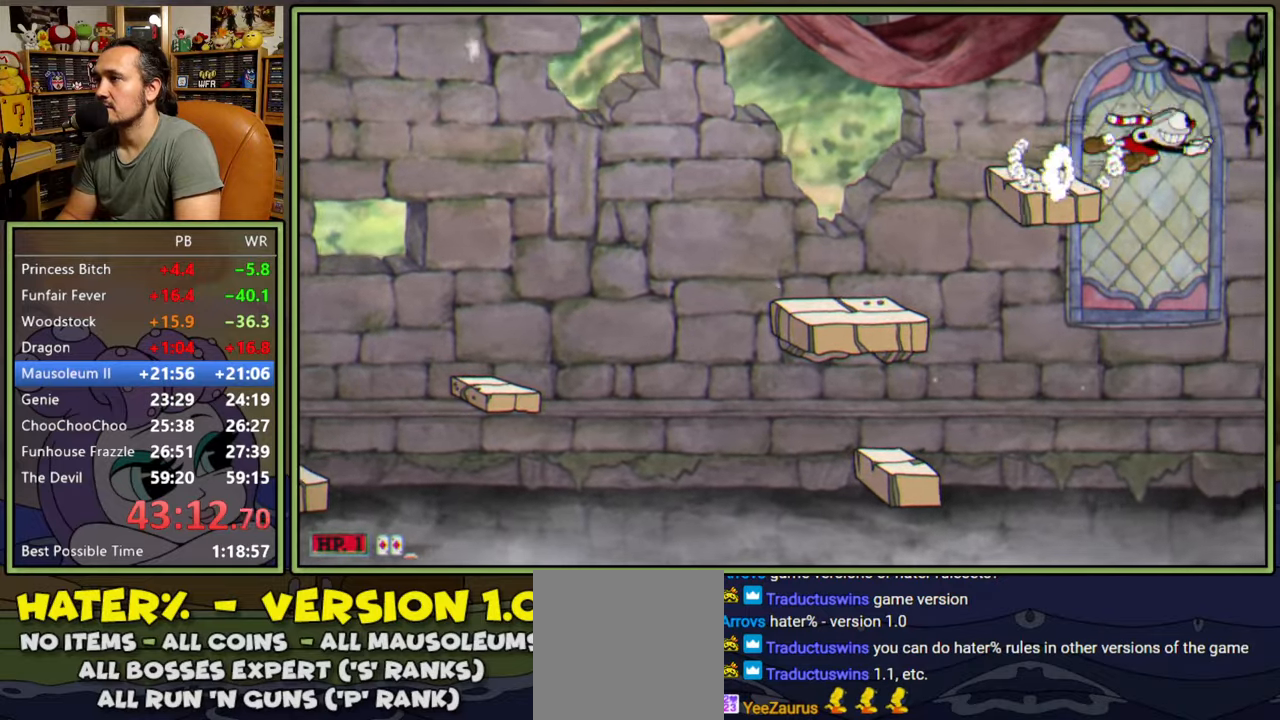
{"buttons": ["DPAD_RIGHT"], "right_stick": "center", "events": [[117, "Y", "up"]]}
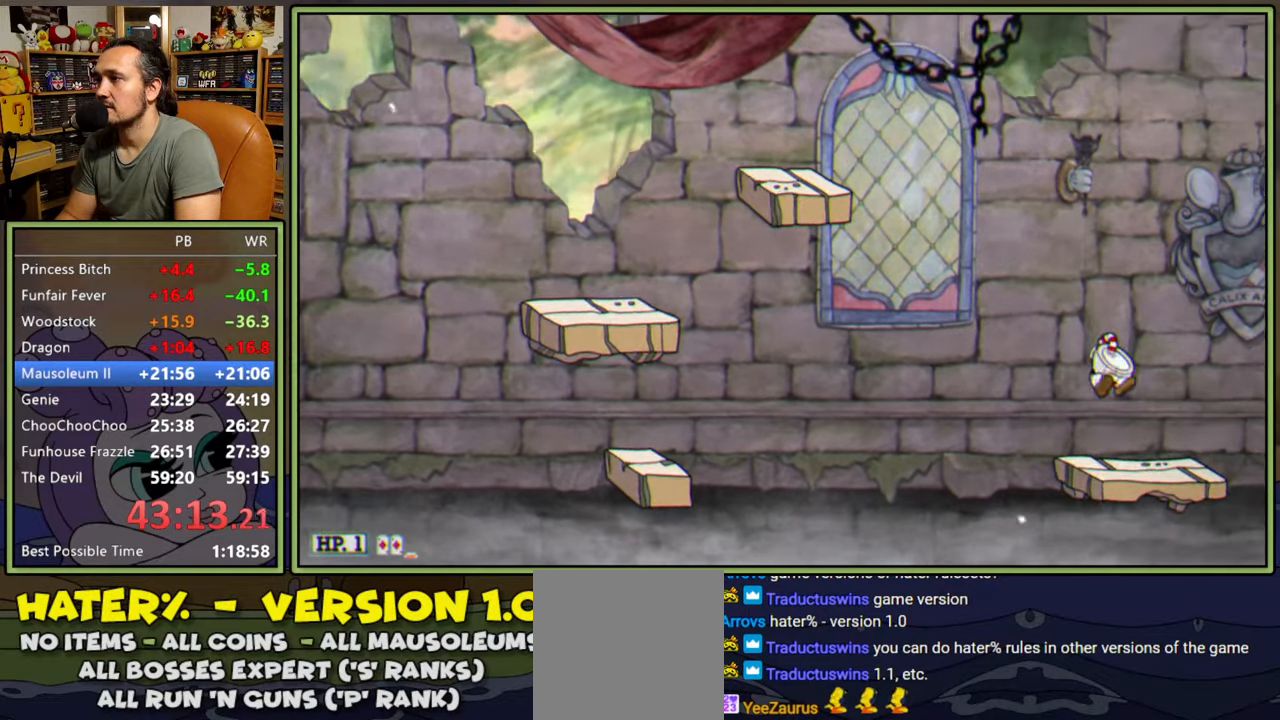
{"buttons": ["DPAD_RIGHT"], "right_stick": "center", "events": [[317, "A", "down"], [500, "A", "up"]]}
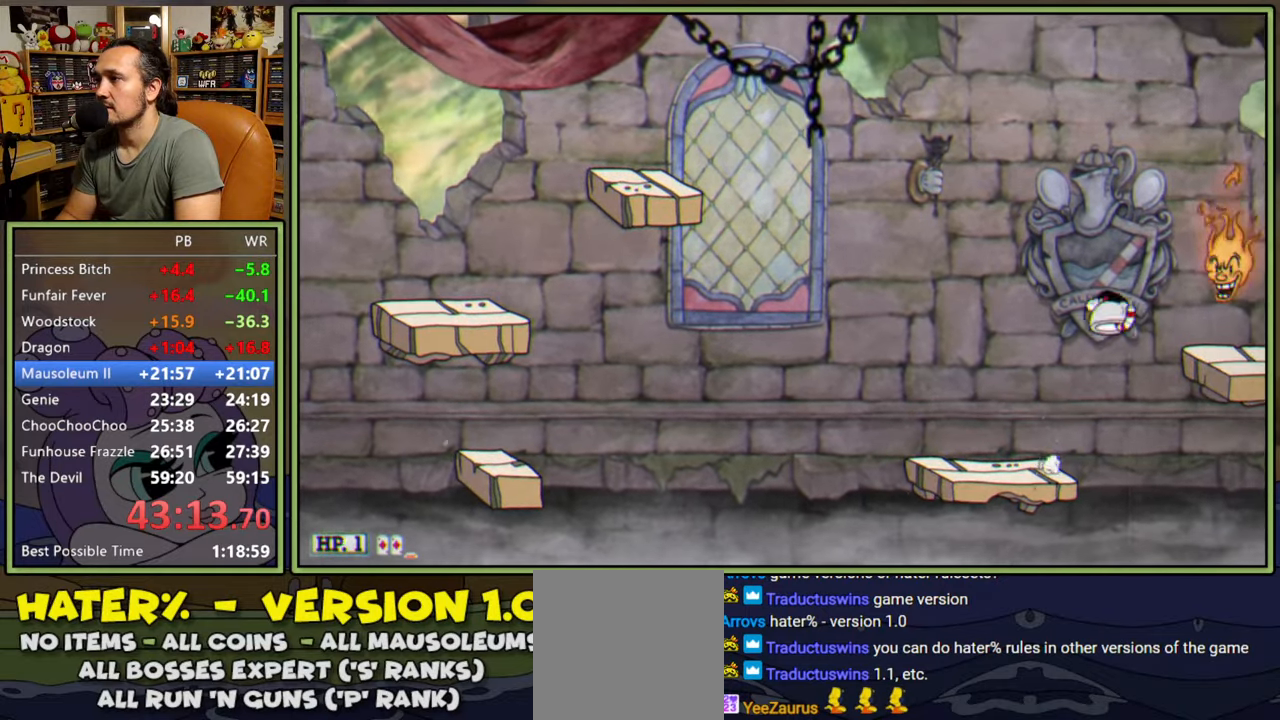
{"buttons": ["Y", "DPAD_LEFT"], "right_stick": "center", "events": [[183, "DPAD_RIGHT", "up"], [217, "DPAD_LEFT", "down"], [333, "Y", "down"]]}
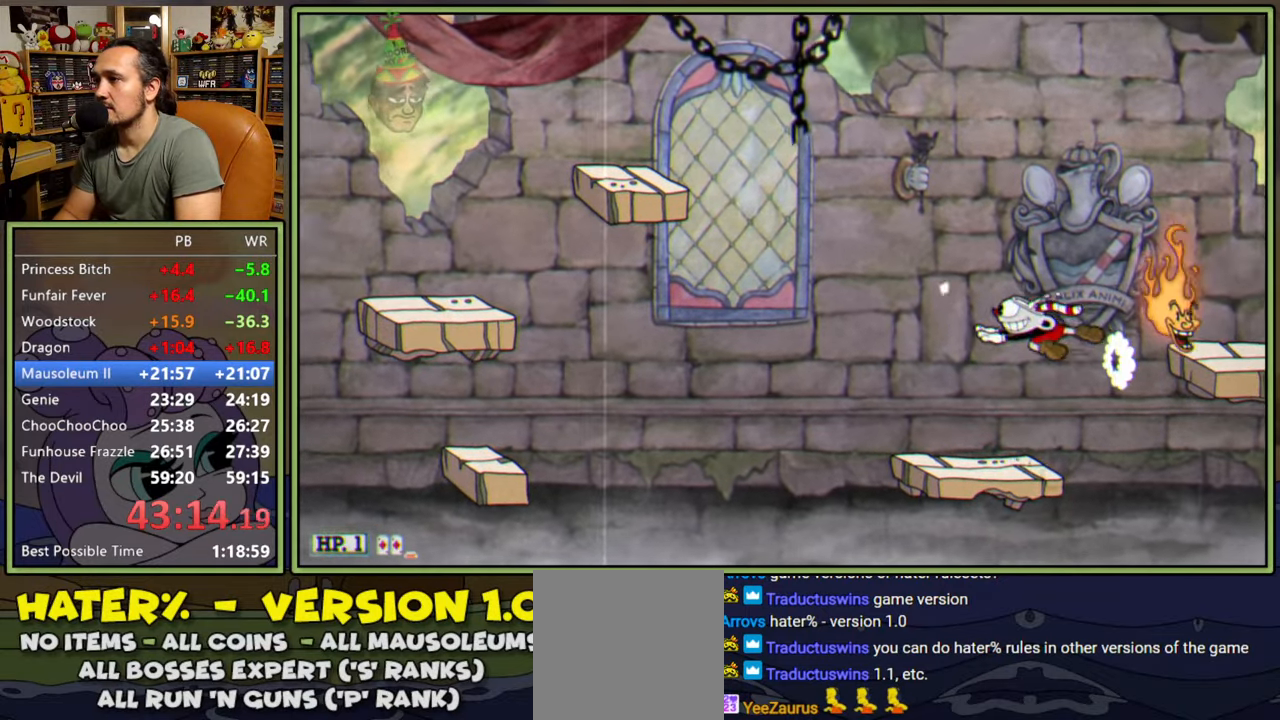
{"buttons": ["A", "DPAD_RIGHT"], "right_stick": "center", "events": [[67, "Y", "up"], [83, "DPAD_LEFT", "up"], [117, "DPAD_RIGHT", "down"], [383, "A", "down"]]}
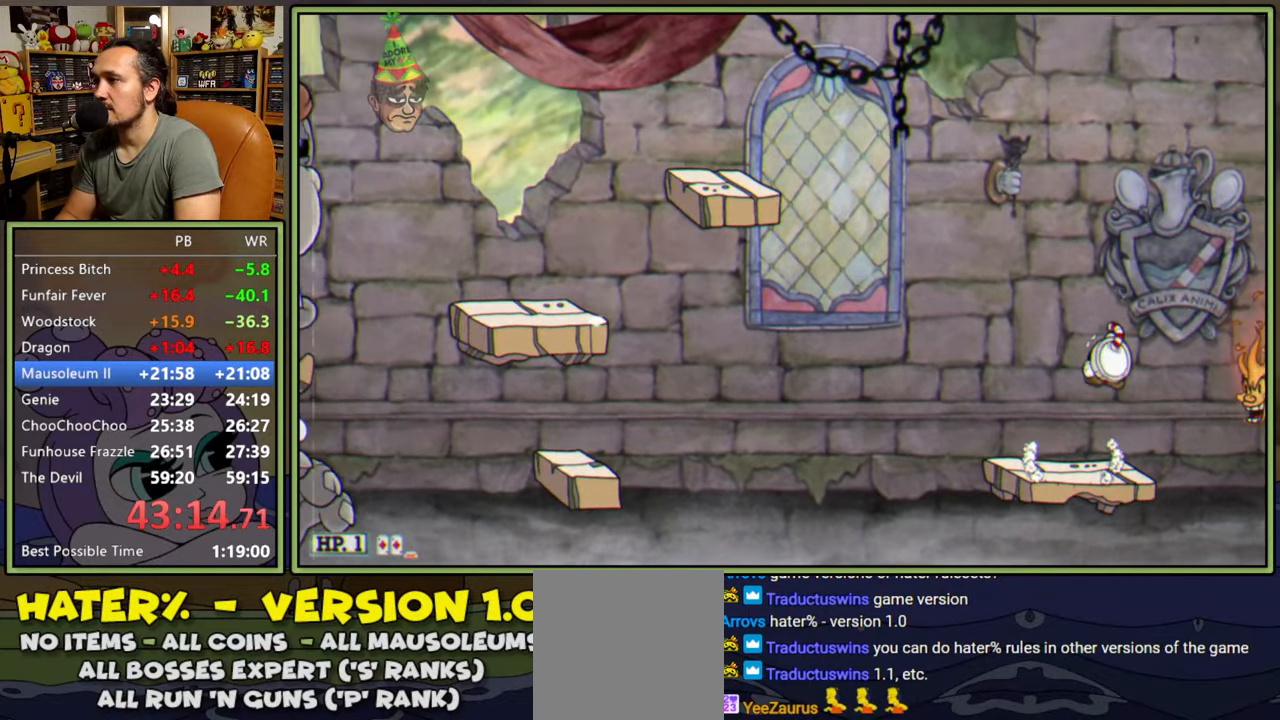
{"buttons": ["DPAD_RIGHT"], "right_stick": "center", "events": [[50, "Y", "down"], [117, "A", "up"], [217, "Y", "up"]]}
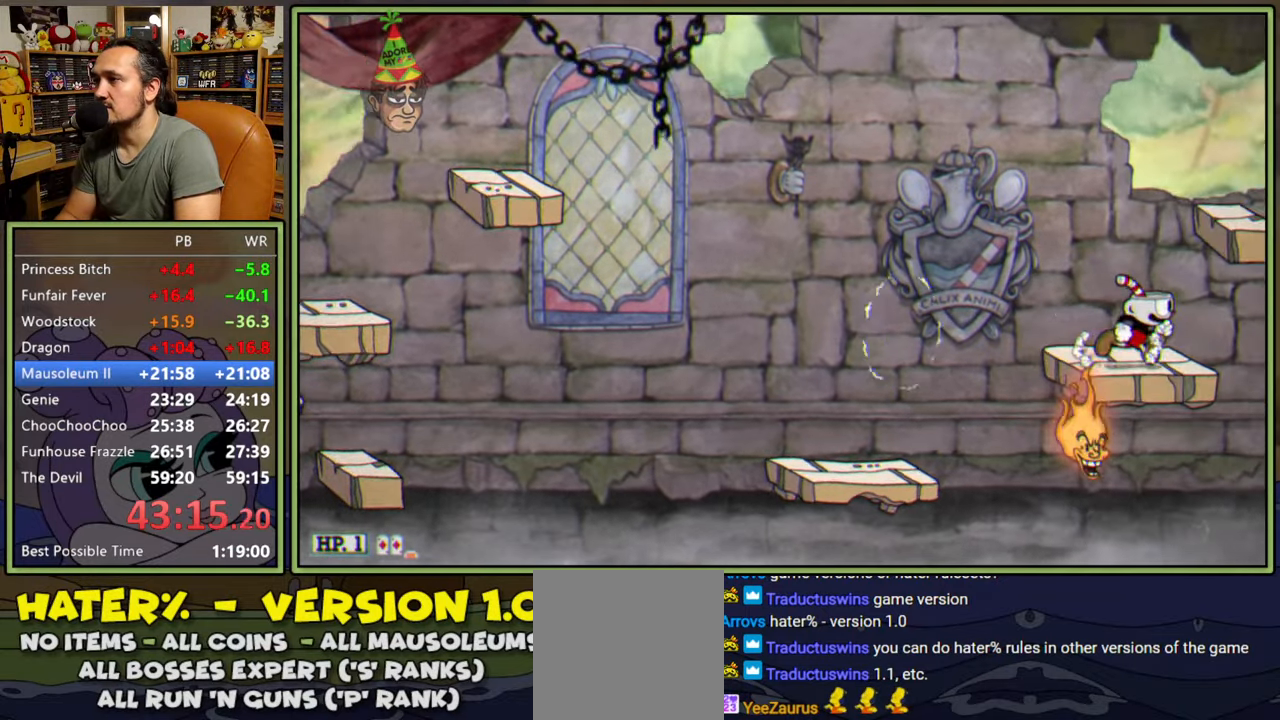
{"buttons": ["DPAD_RIGHT"], "right_stick": "center", "events": [[33, "A", "down"], [183, "Y", "down"], [350, "Y", "up"], [417, "A", "up"]]}
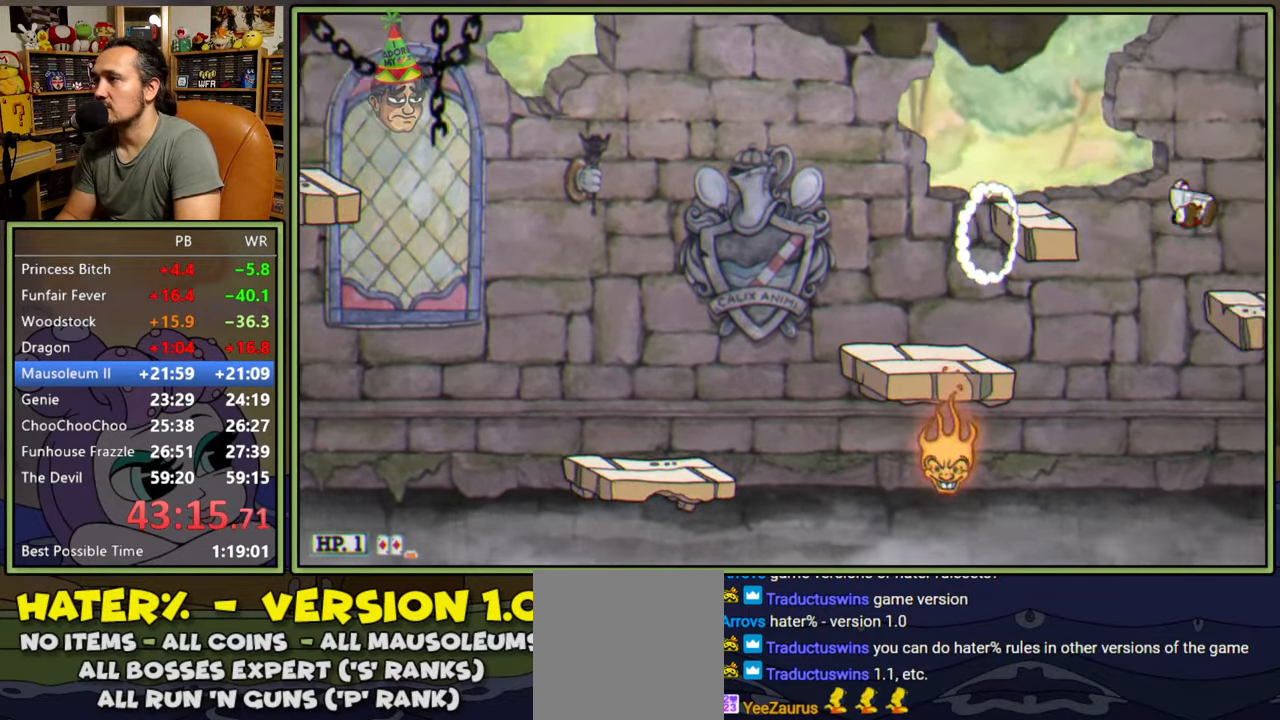
{"buttons": ["A", "DPAD_RIGHT"], "right_stick": "center", "events": [[383, "A", "down"]]}
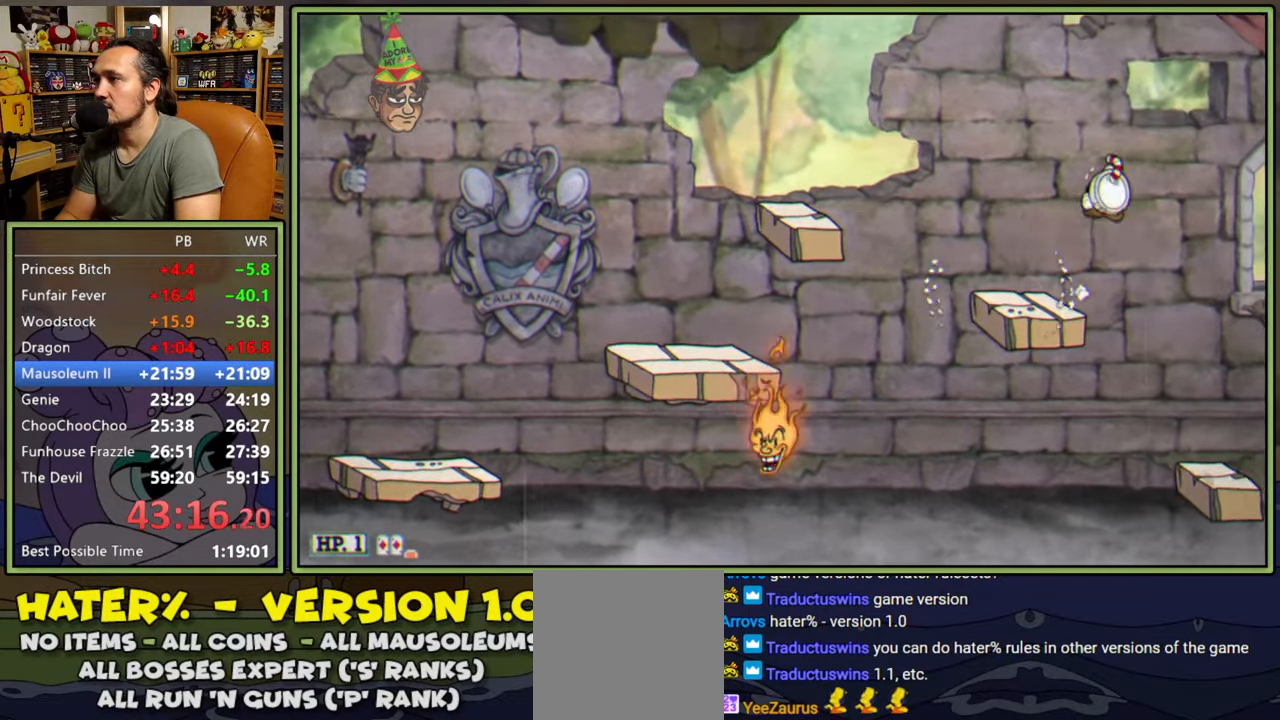
{"buttons": ["Y", "DPAD_RIGHT"], "right_stick": "center", "events": [[83, "A", "up"], [450, "Y", "down"]]}
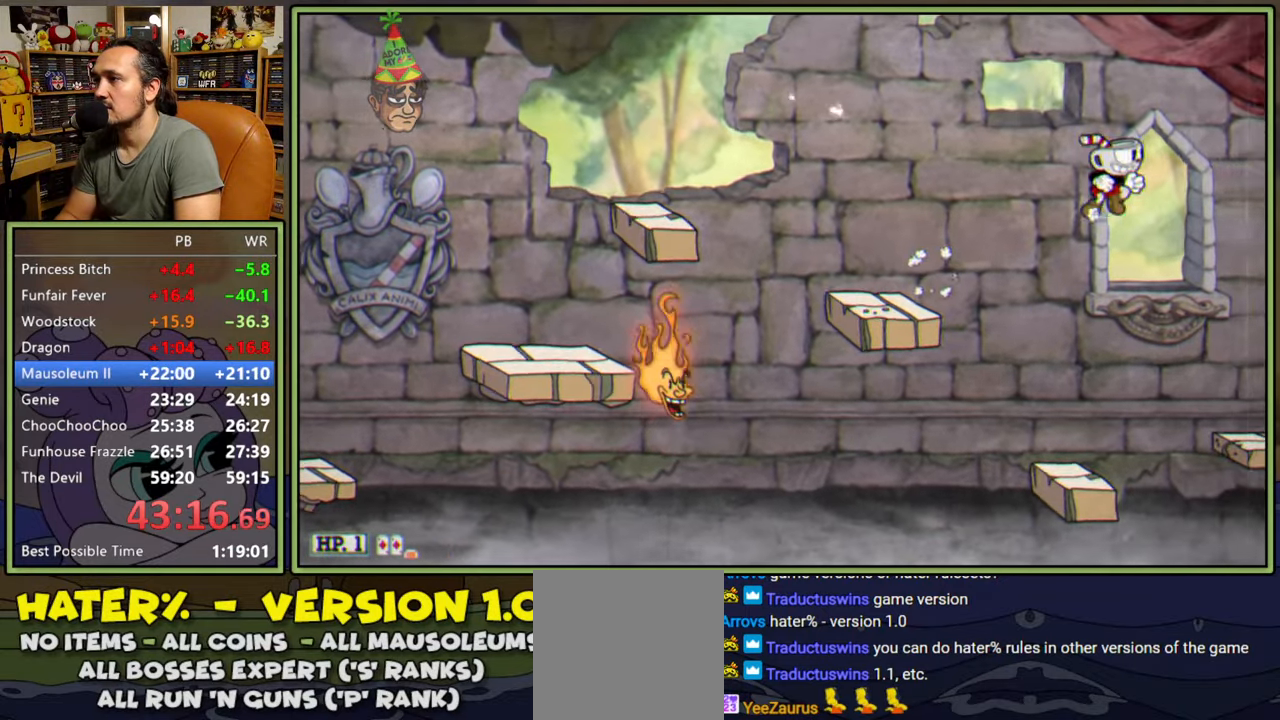
{"buttons": ["DPAD_RIGHT"], "right_stick": "center", "events": [[133, "Y", "up"]]}
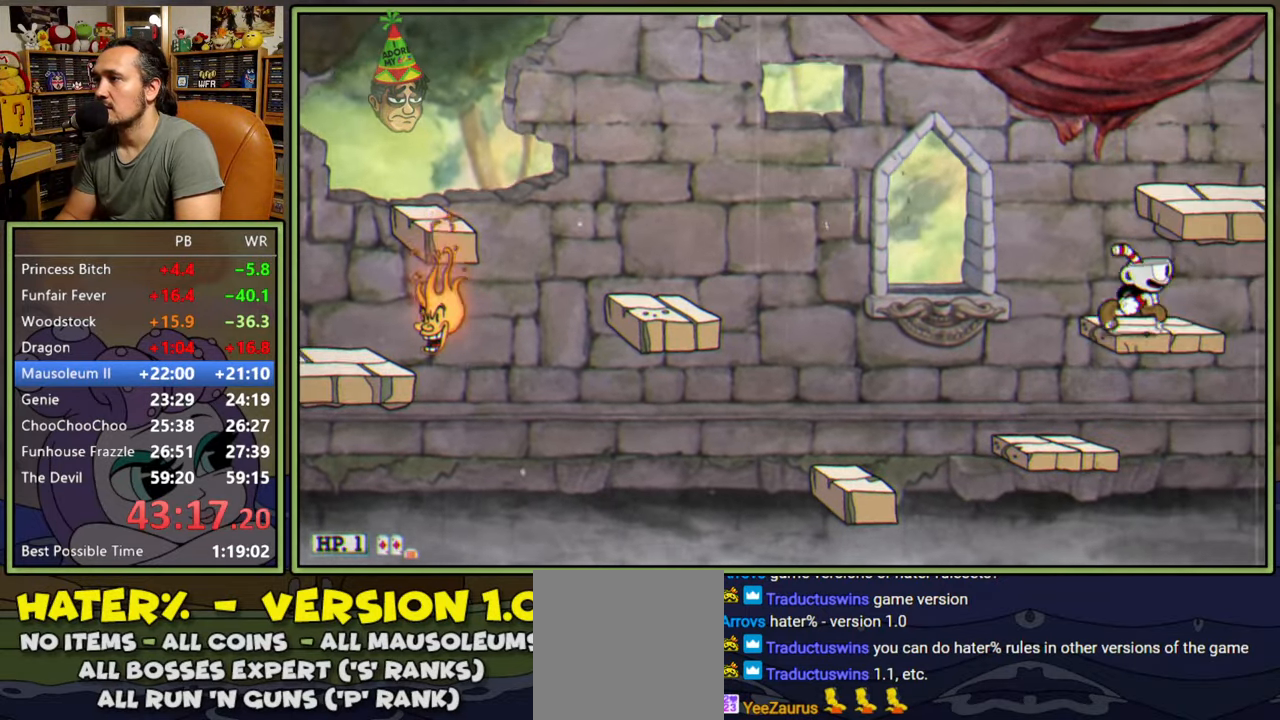
{"buttons": ["DPAD_RIGHT"], "right_stick": "center", "events": [[233, "A", "down"], [483, "A", "up"]]}
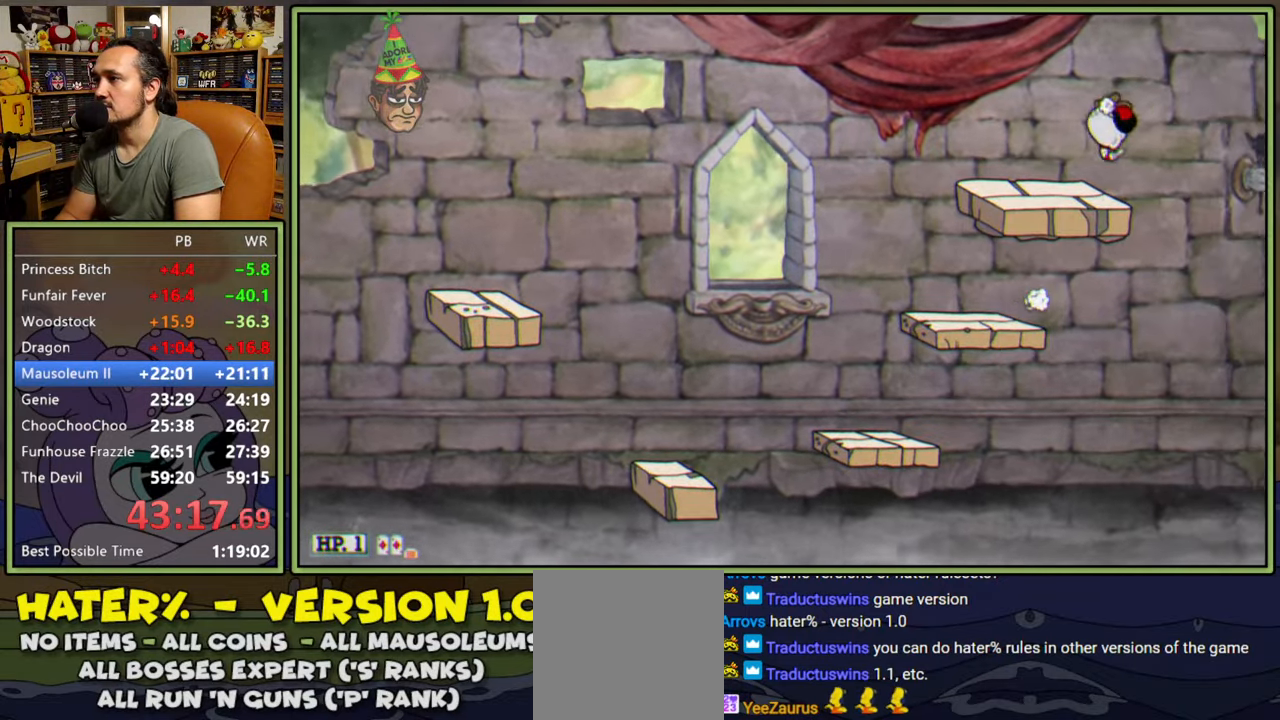
{"buttons": ["DPAD_RIGHT"], "right_stick": "center", "events": [[267, "Y", "down"], [483, "Y", "up"]]}
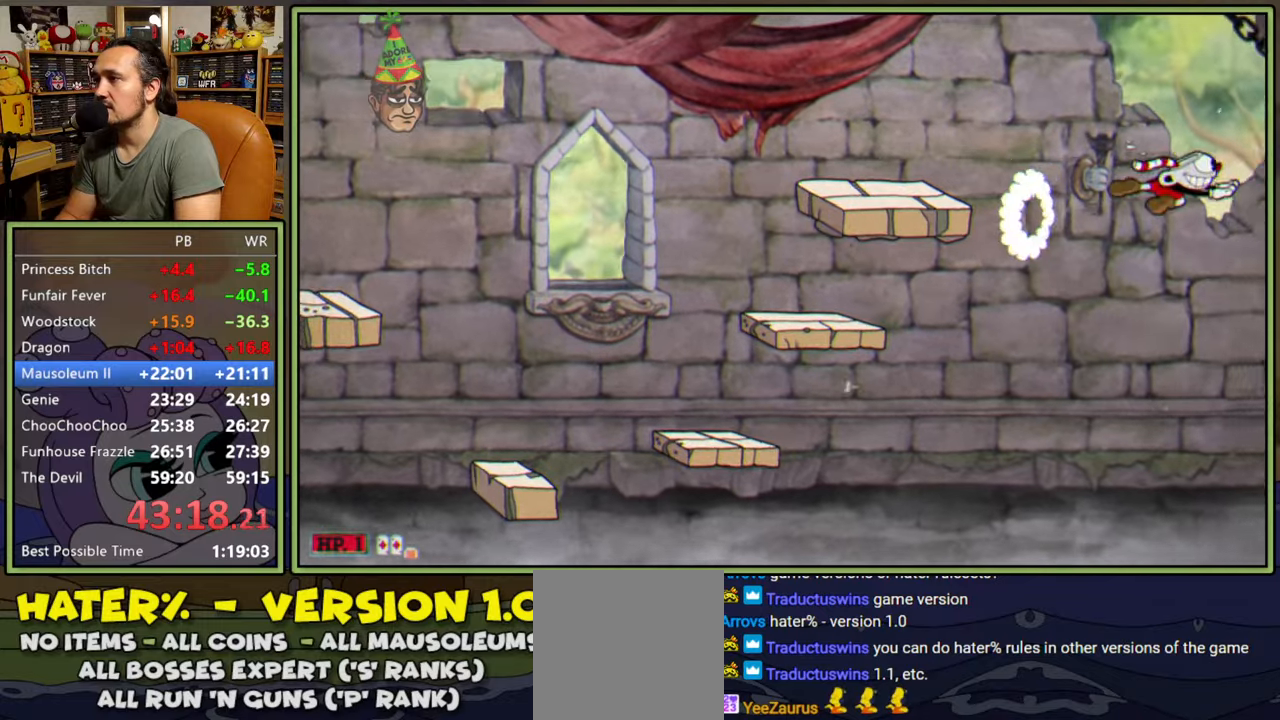
{"buttons": ["DPAD_RIGHT"], "right_stick": "center", "events": []}
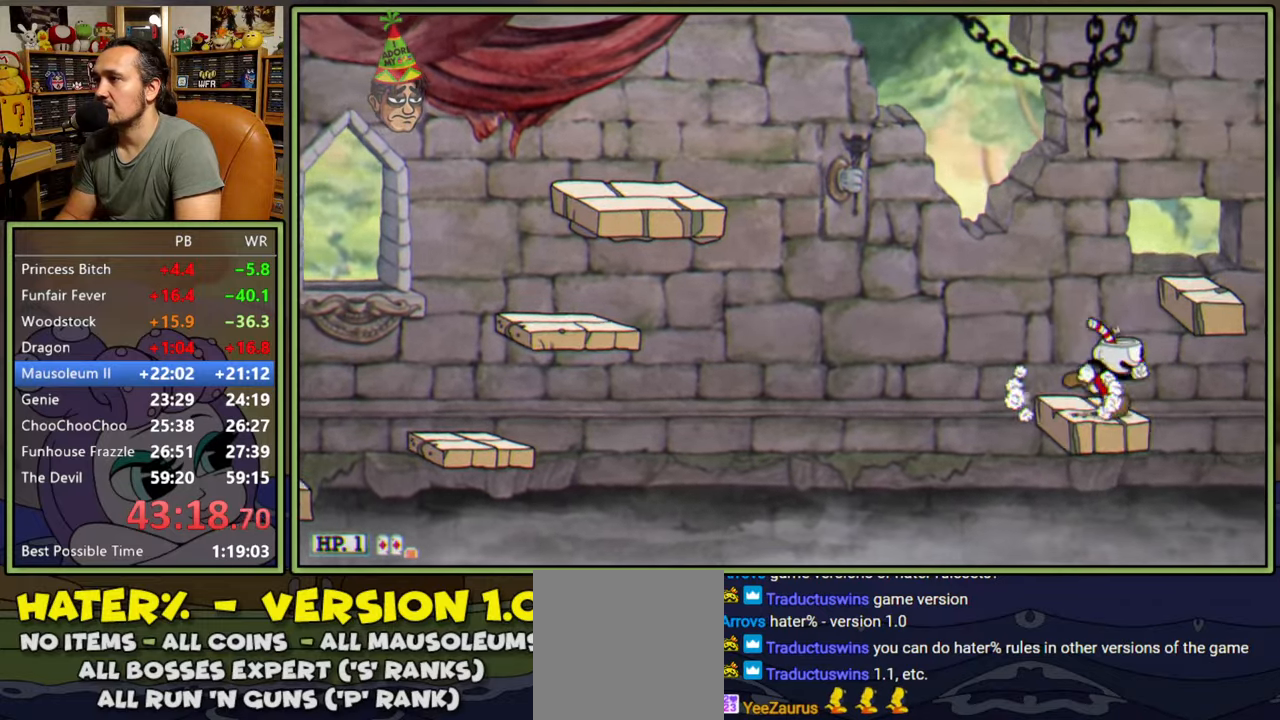
{"buttons": ["DPAD_RIGHT"], "right_stick": "center", "events": [[50, "A", "down"], [417, "A", "up"]]}